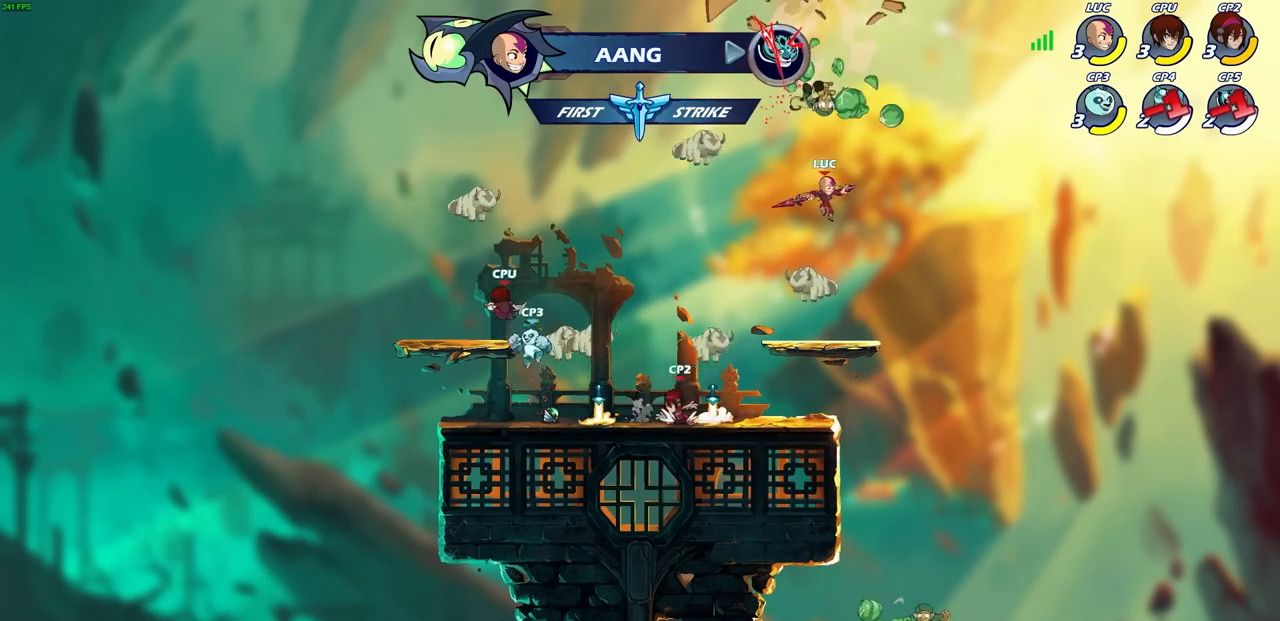
Gameplay with a controller (PlayStation layout); each line is a JSON object with the inputs held at the frame after it. "events" lists button and stick changes between this image and that frame as [ms after this image, input, new state], when the widget could be followed in between.
{"buttons": [], "left_stick": "right", "right_stick": "center", "events": [[100, "left_stick", "left"], [250, "left_stick", "right"], [350, "left_stick", "left"], [467, "left_stick", "right"]]}
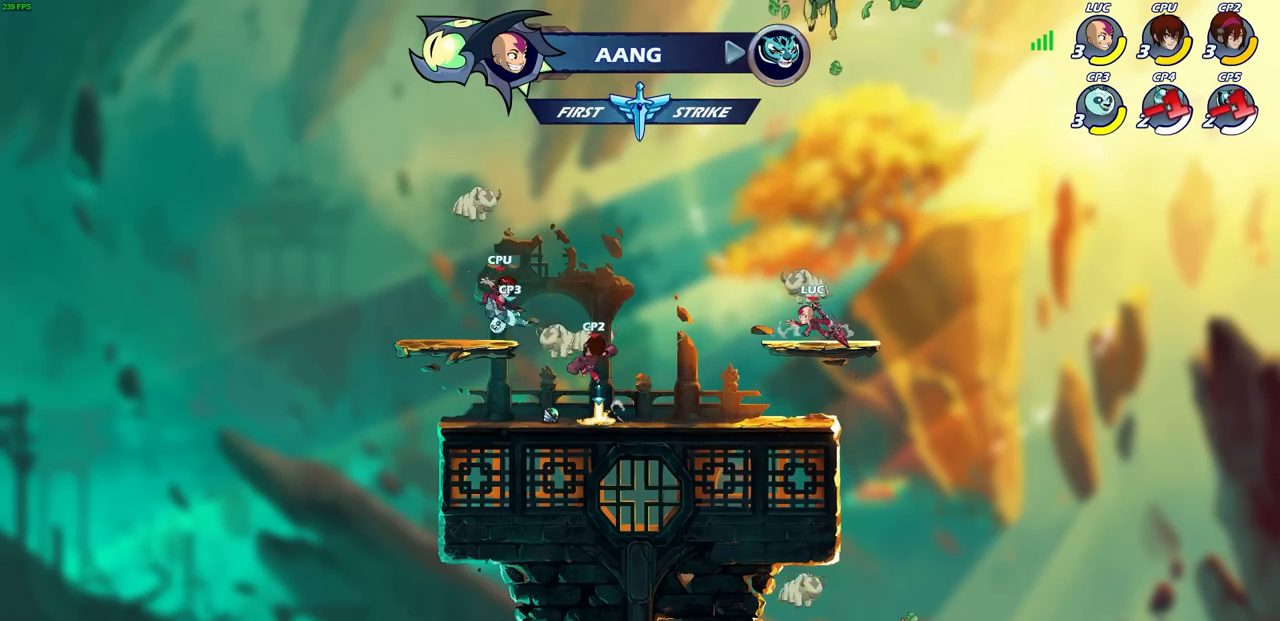
{"buttons": [], "left_stick": "left", "right_stick": "center", "events": [[50, "left_stick", "left"], [183, "left_stick", "right"], [250, "left_stick", "left"], [333, "left_stick", "up-right"], [450, "left_stick", "left"]]}
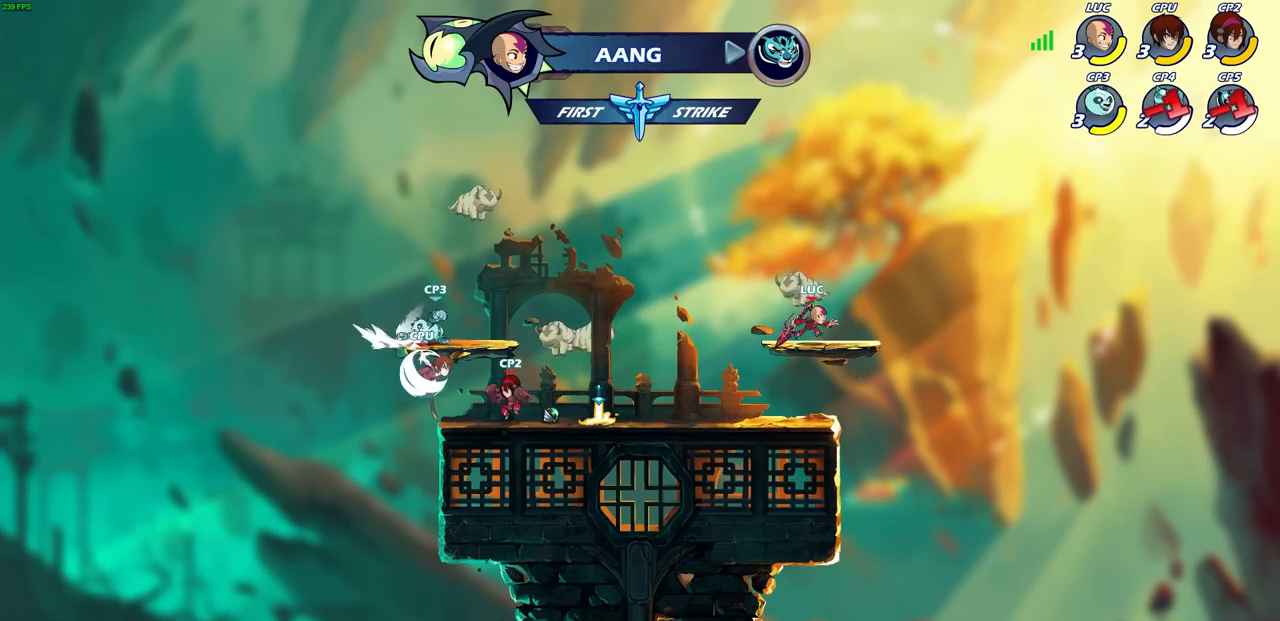
{"buttons": [], "left_stick": "left", "right_stick": "center", "events": [[50, "left_stick", "up-right"], [150, "left_stick", "left"], [267, "left_stick", "right"], [383, "left_stick", "left"]]}
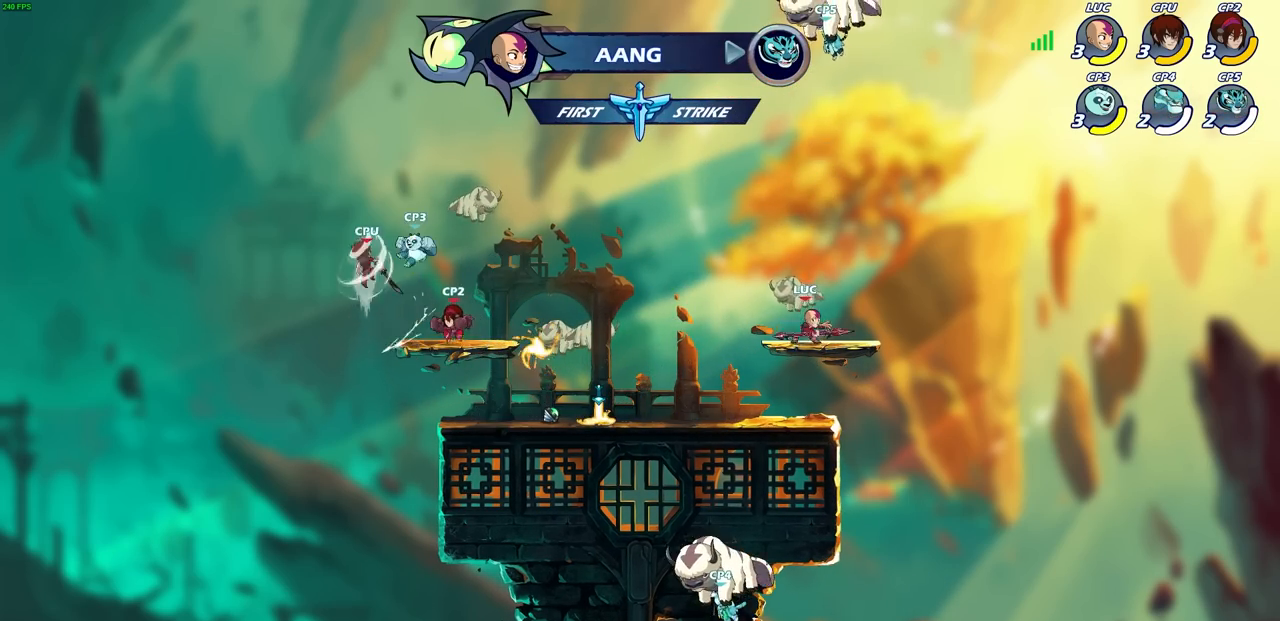
{"buttons": [], "left_stick": "right", "right_stick": "center", "events": [[133, "R2", "down"], [350, "R2", "up"], [467, "left_stick", "right"]]}
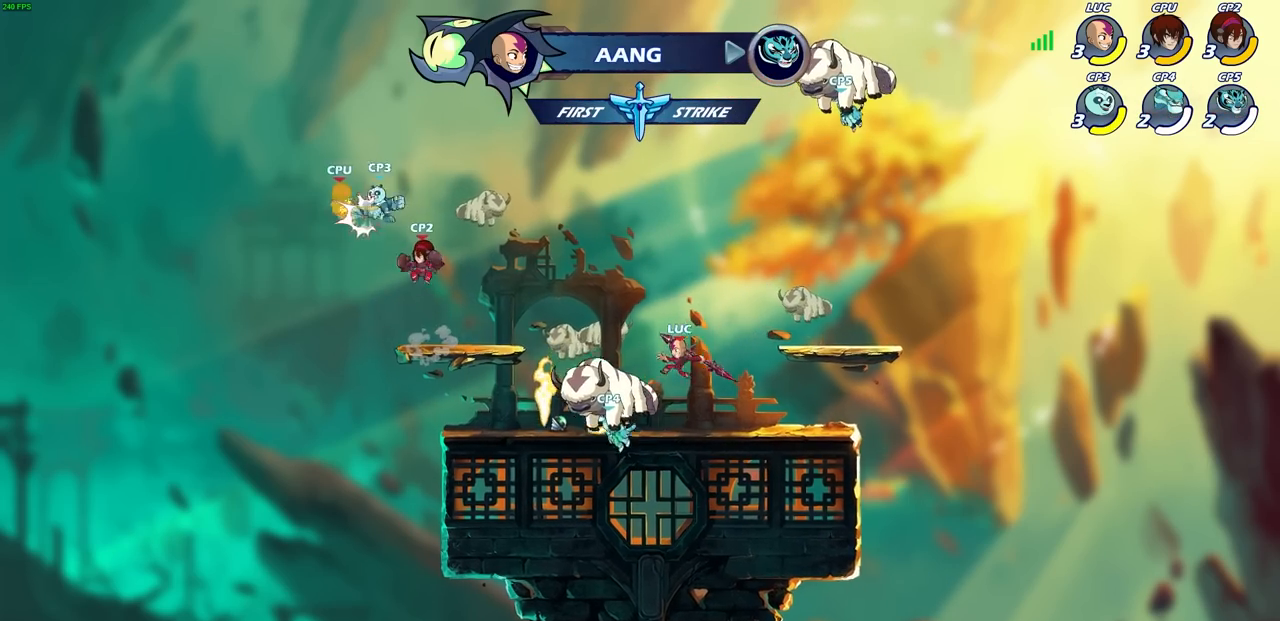
{"buttons": [], "left_stick": "left", "right_stick": "center", "events": [[133, "left_stick", "left"]]}
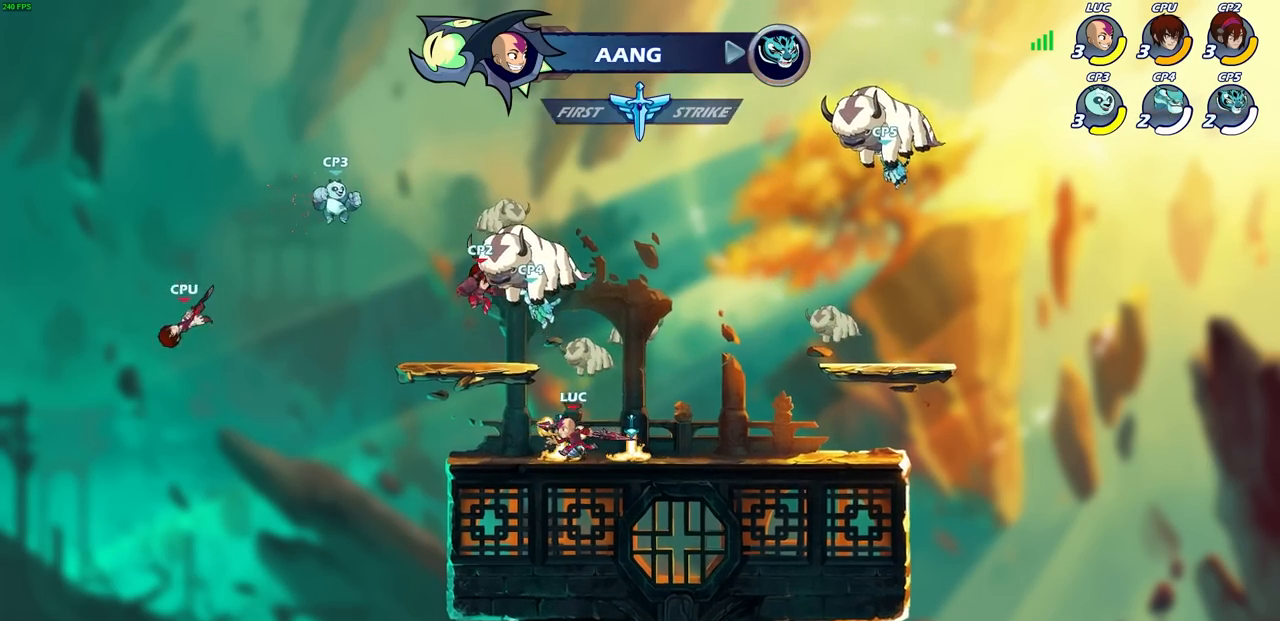
{"buttons": [], "left_stick": "center", "right_stick": "center", "events": [[200, "R2", "down"], [233, "SQUARE", "down"], [250, "left_stick", "down"], [300, "left_stick", "center"], [350, "SQUARE", "up"], [367, "R2", "up"]]}
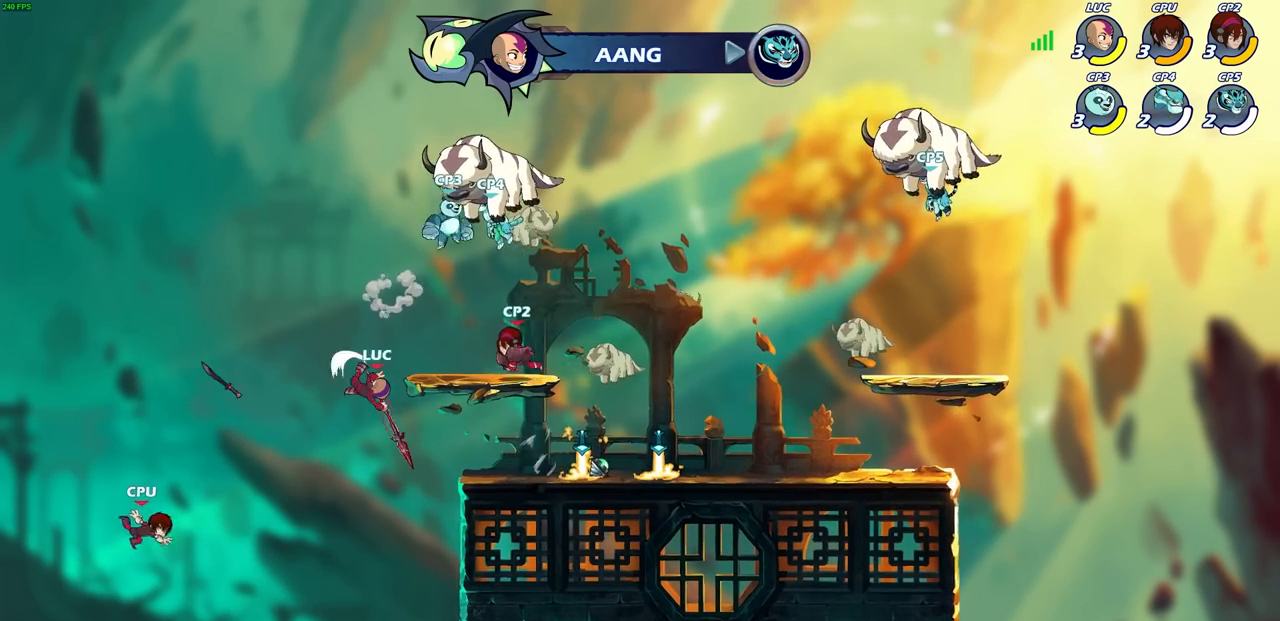
{"buttons": [], "left_stick": "right", "right_stick": "center", "events": [[200, "left_stick", "right"]]}
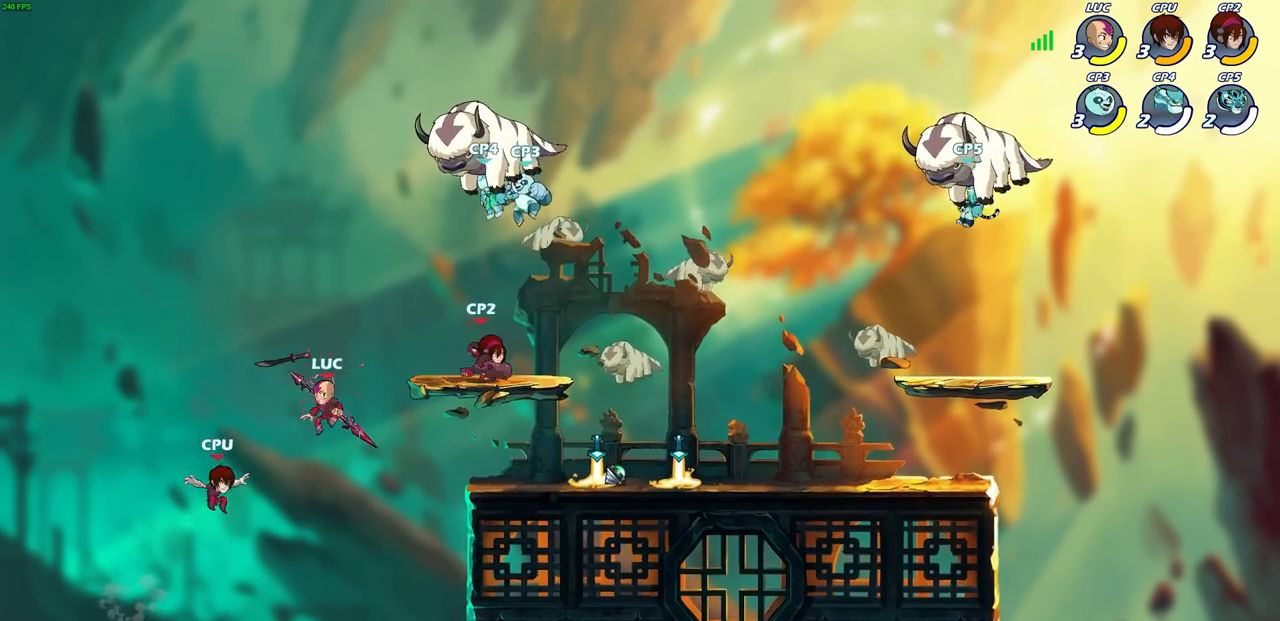
{"buttons": [], "left_stick": "up", "right_stick": "center", "events": [[233, "CROSS", "down"], [317, "left_stick", "up-left"], [333, "CROSS", "up"], [483, "left_stick", "up"]]}
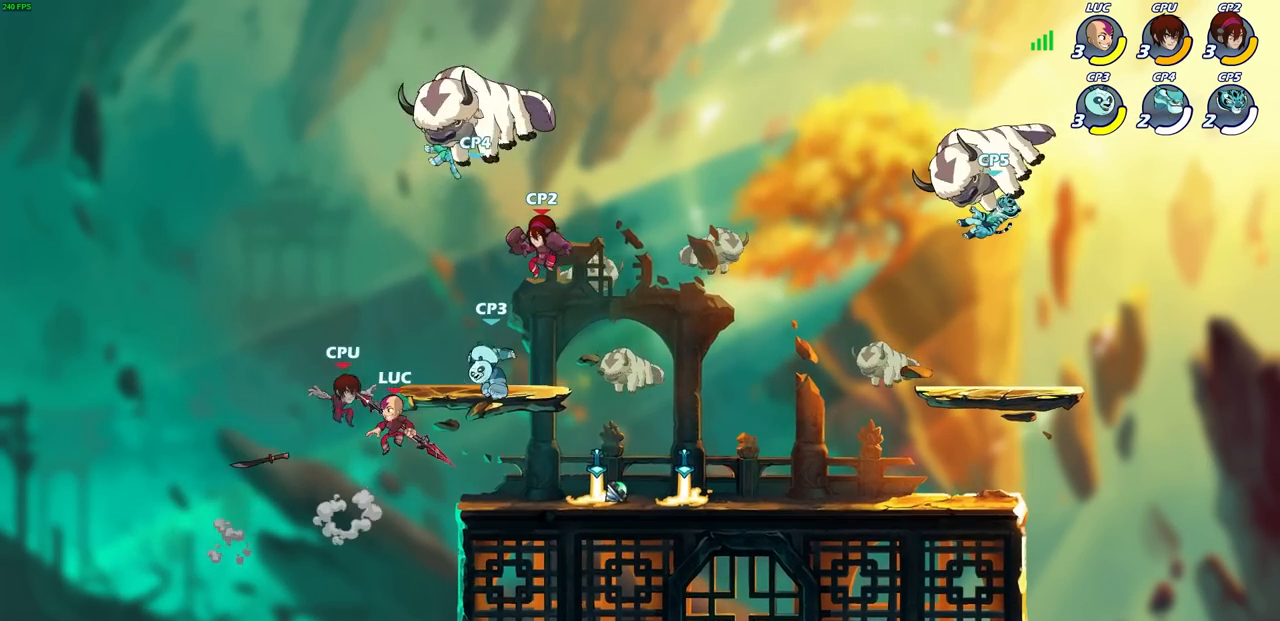
{"buttons": [], "left_stick": "right", "right_stick": "center", "events": [[17, "left_stick", "up-right"], [67, "left_stick", "right"], [183, "SQUARE", "down"], [217, "left_stick", "center"], [267, "SQUARE", "up"], [500, "left_stick", "right"]]}
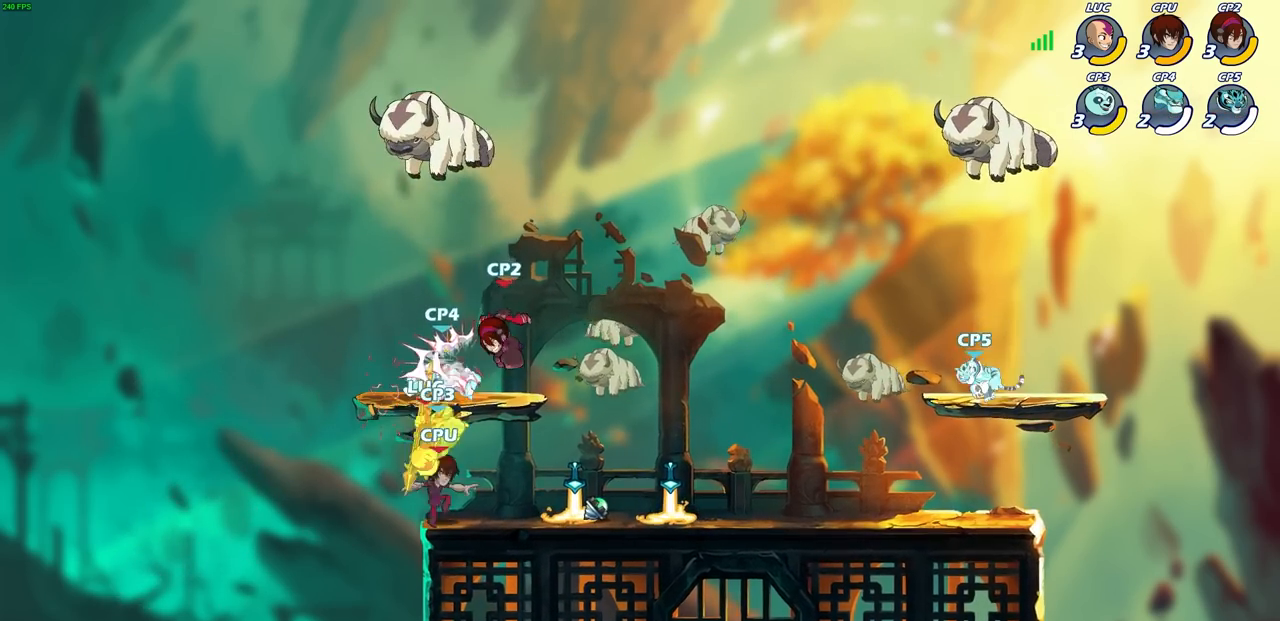
{"buttons": [], "left_stick": "left", "right_stick": "center", "events": [[183, "left_stick", "center"], [333, "left_stick", "left"]]}
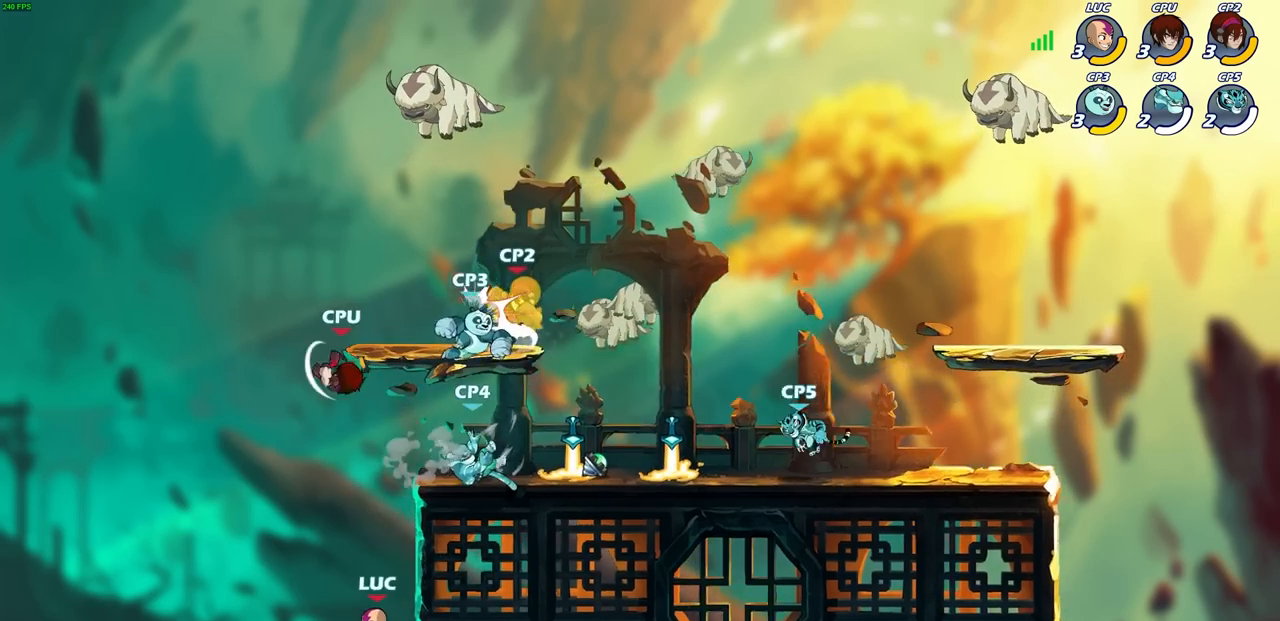
{"buttons": ["R2"], "left_stick": "right", "right_stick": "center", "events": [[100, "CROSS", "down"], [133, "left_stick", "up-right"], [233, "CROSS", "up"], [417, "left_stick", "right"], [500, "R2", "down"]]}
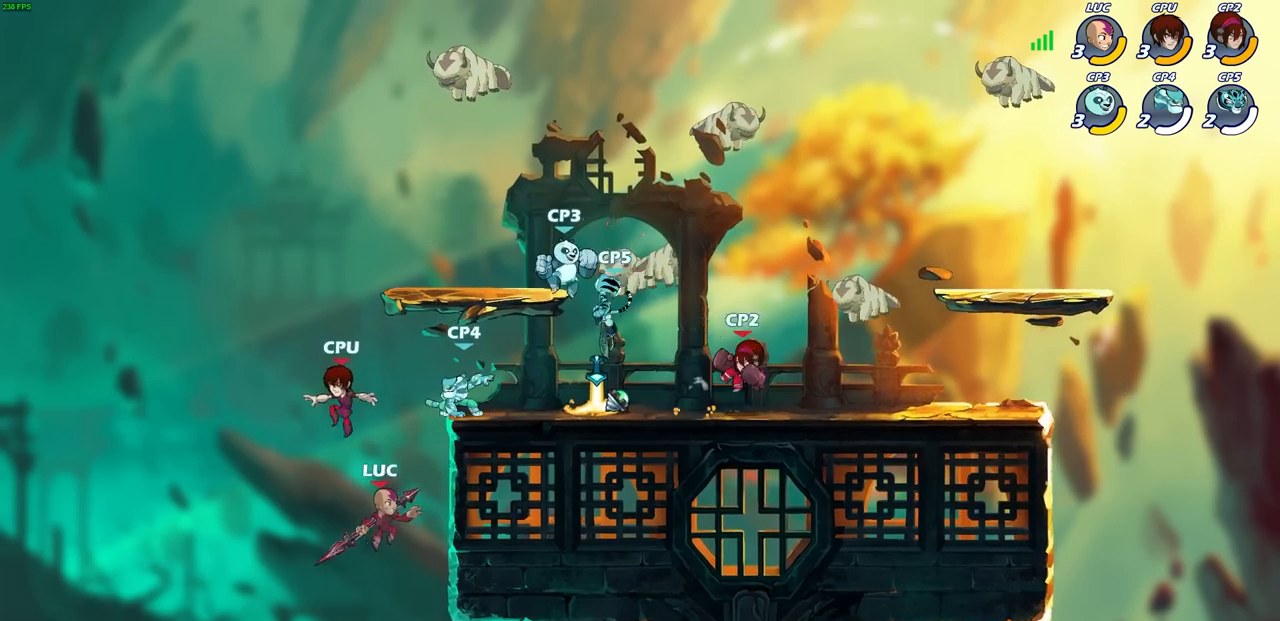
{"buttons": [], "left_stick": "down", "right_stick": "center", "events": [[250, "R2", "up"], [283, "left_stick", "left"], [400, "left_stick", "down-left"], [500, "left_stick", "down"]]}
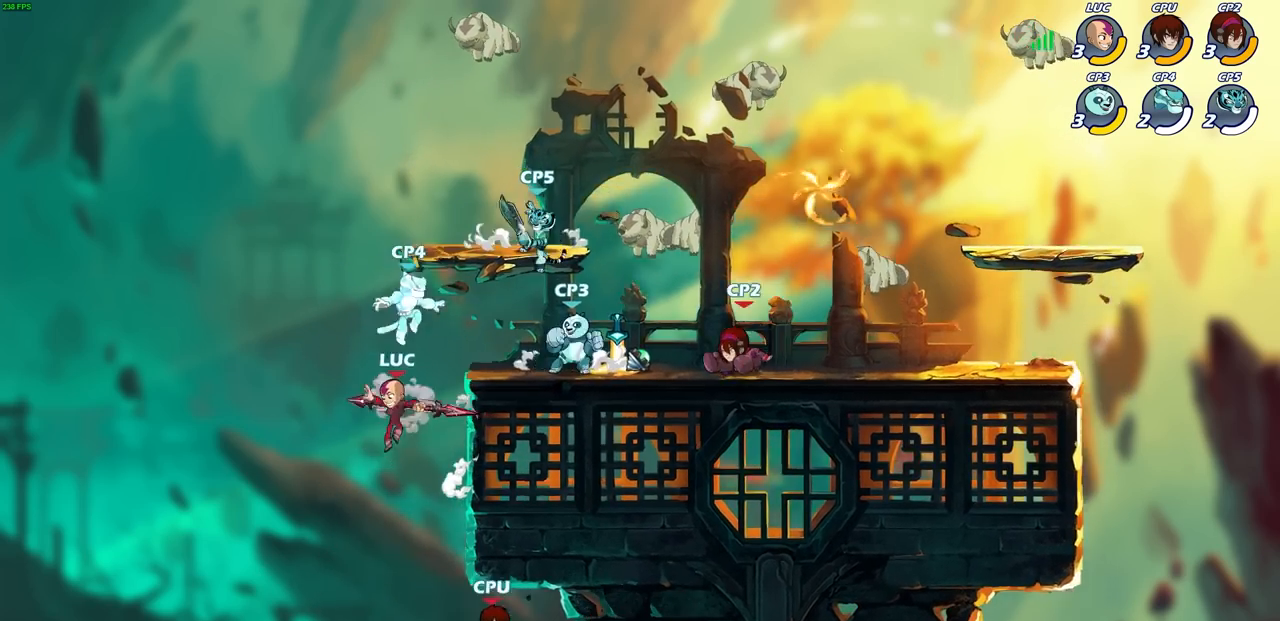
{"buttons": ["CIRCLE"], "left_stick": "up-right", "right_stick": "center", "events": [[17, "left_stick", "down-right"], [67, "CROSS", "down"], [117, "left_stick", "up-right"], [133, "CIRCLE", "down"], [167, "CROSS", "up"]]}
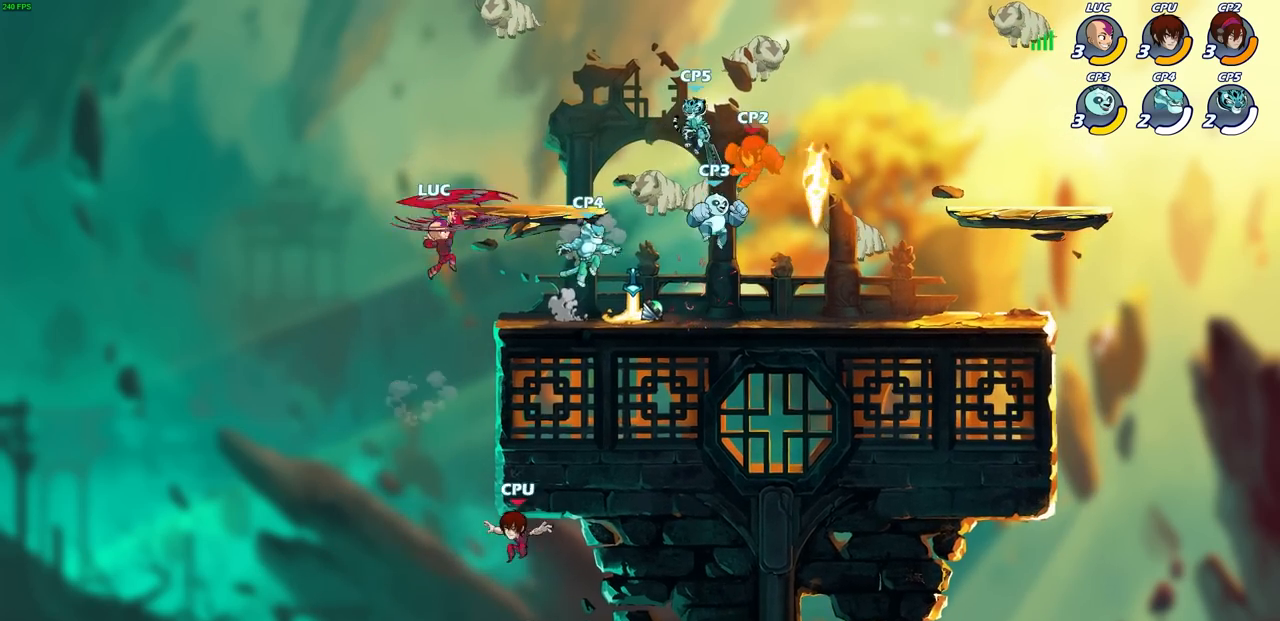
{"buttons": [], "left_stick": "down-left", "right_stick": "center", "events": [[167, "left_stick", "up-left"], [200, "CIRCLE", "up"], [350, "left_stick", "left"], [450, "left_stick", "down-left"]]}
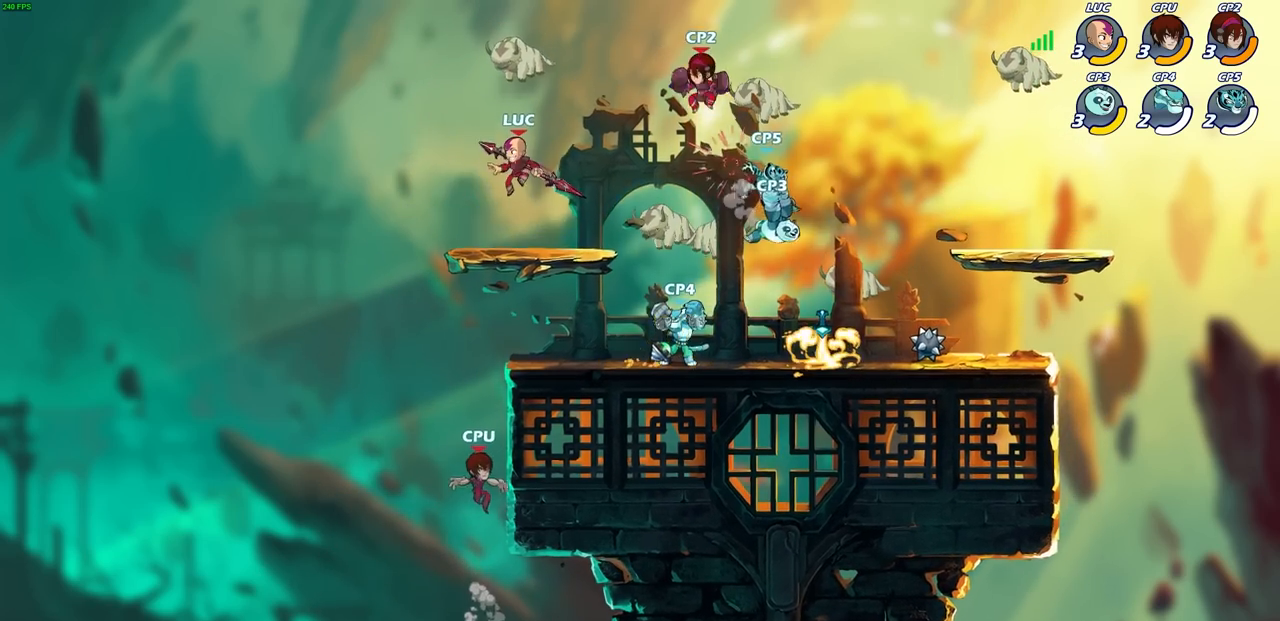
{"buttons": [], "left_stick": "up-left", "right_stick": "center", "events": [[133, "left_stick", "right"], [333, "left_stick", "up-left"]]}
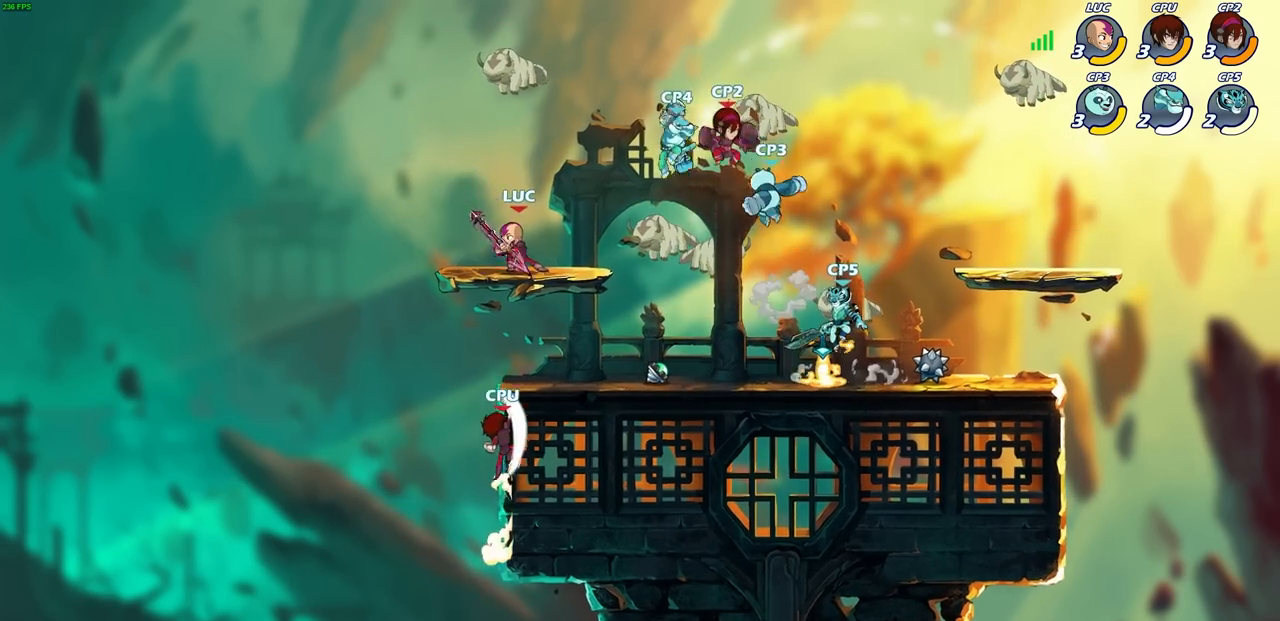
{"buttons": [], "left_stick": "center", "right_stick": "center", "events": [[33, "left_stick", "up-right"], [100, "left_stick", "right"], [233, "R2", "down"], [250, "CROSS", "down"], [283, "SQUARE", "down"], [283, "left_stick", "center"], [333, "right_stick", "down-left"], [367, "CROSS", "up"], [367, "R2", "up"], [400, "SQUARE", "up"], [400, "right_stick", "center"]]}
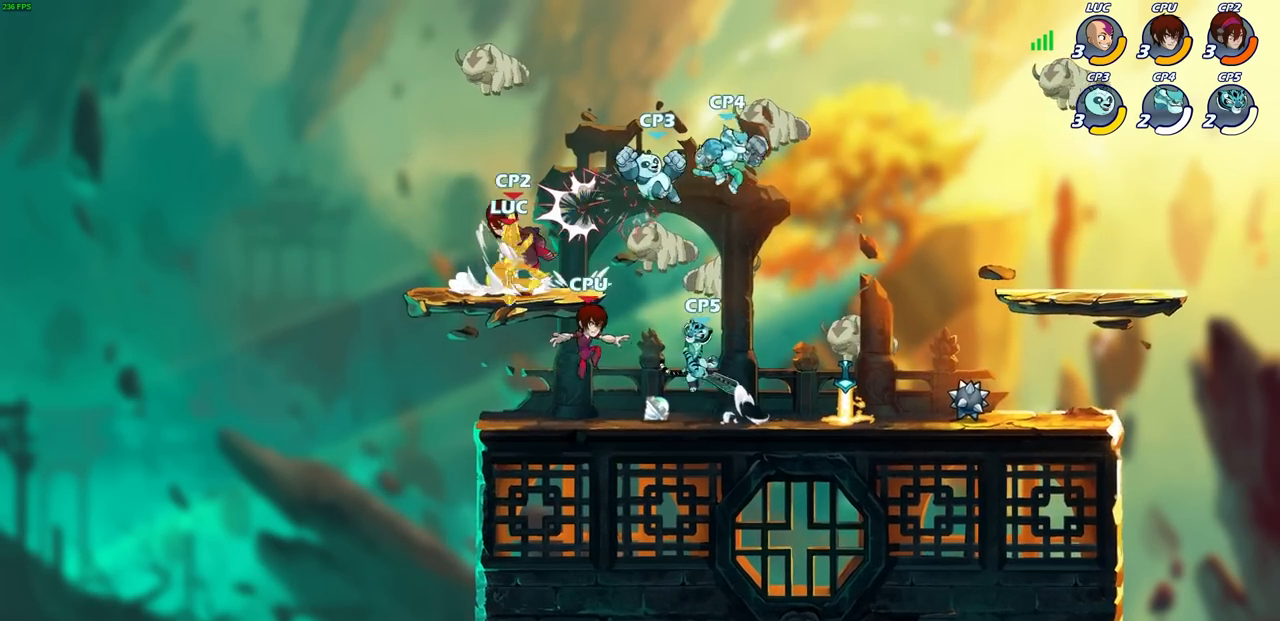
{"buttons": ["CROSS", "R2"], "left_stick": "up-right", "right_stick": "center", "events": [[300, "left_stick", "up"], [350, "CROSS", "down"], [367, "R2", "down"], [400, "left_stick", "up-right"]]}
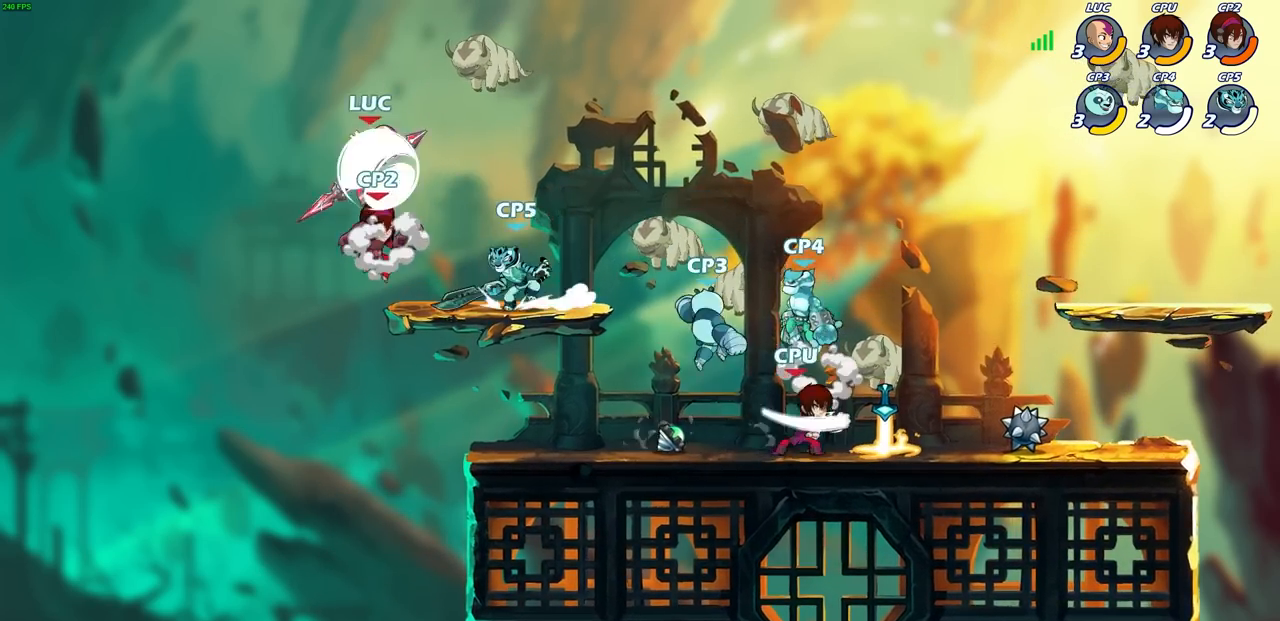
{"buttons": [], "left_stick": "right", "right_stick": "center", "events": [[100, "R2", "up"], [117, "CROSS", "up"], [200, "CROSS", "down"], [367, "CROSS", "up"], [433, "left_stick", "right"]]}
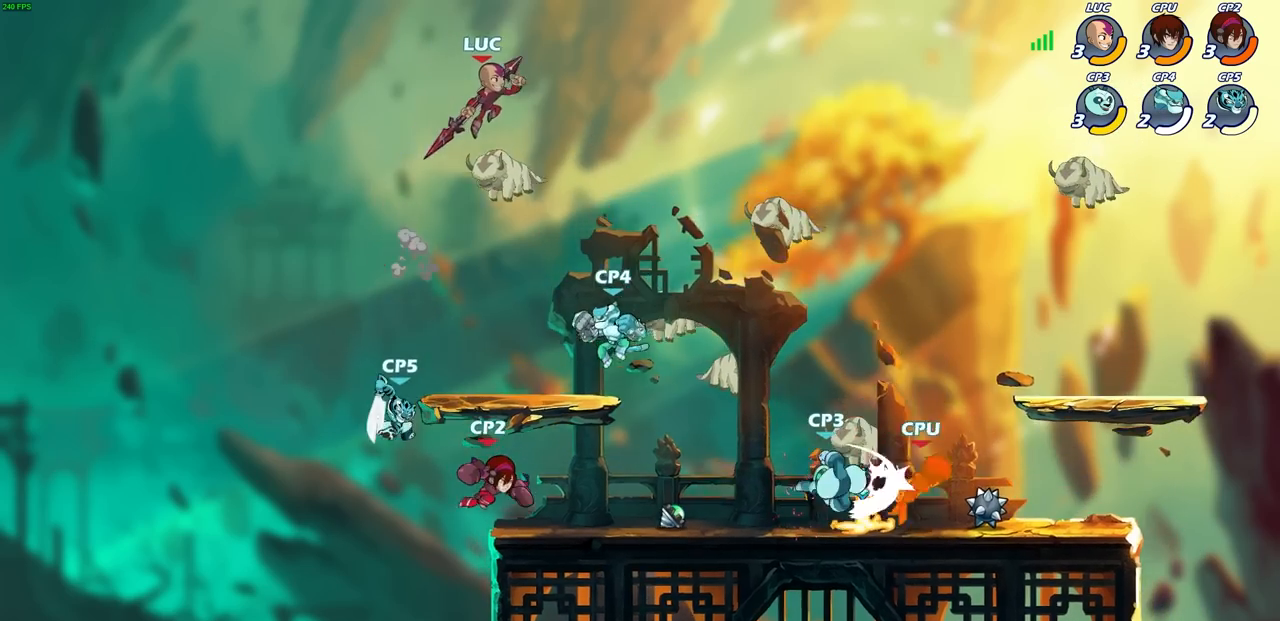
{"buttons": ["CIRCLE"], "left_stick": "down-left", "right_stick": "center", "events": [[17, "left_stick", "down-right"], [50, "CIRCLE", "down"], [117, "left_stick", "down-left"]]}
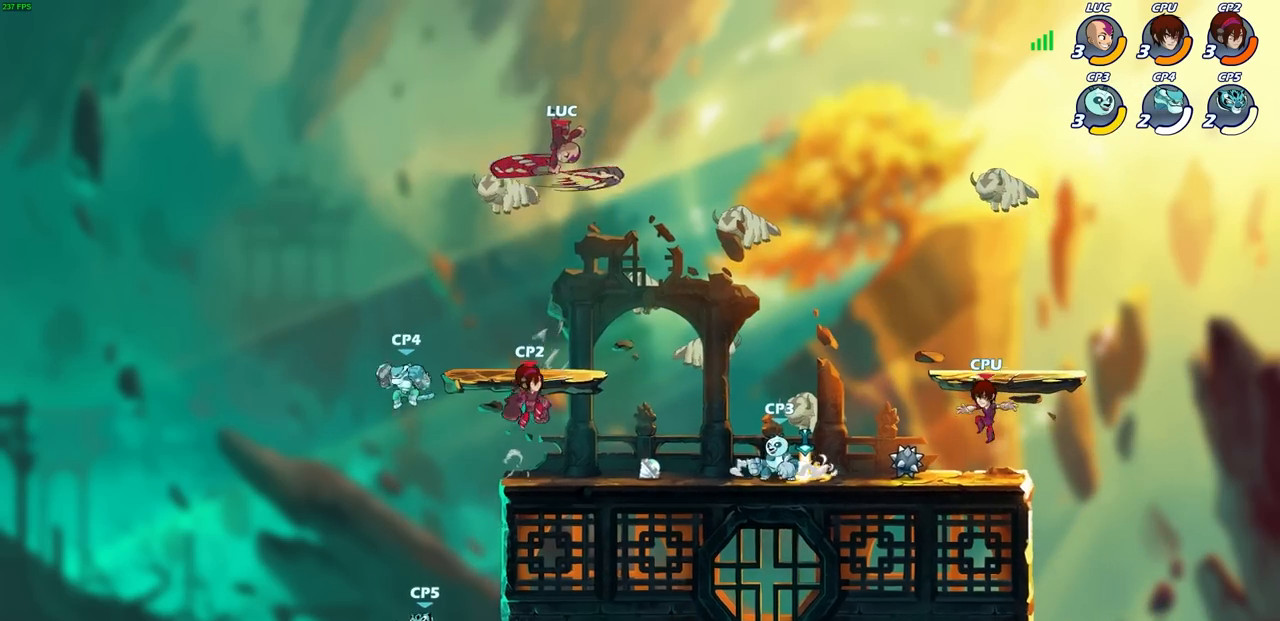
{"buttons": [], "left_stick": "right", "right_stick": "center", "events": [[167, "CIRCLE", "up"], [200, "left_stick", "center"], [417, "left_stick", "right"]]}
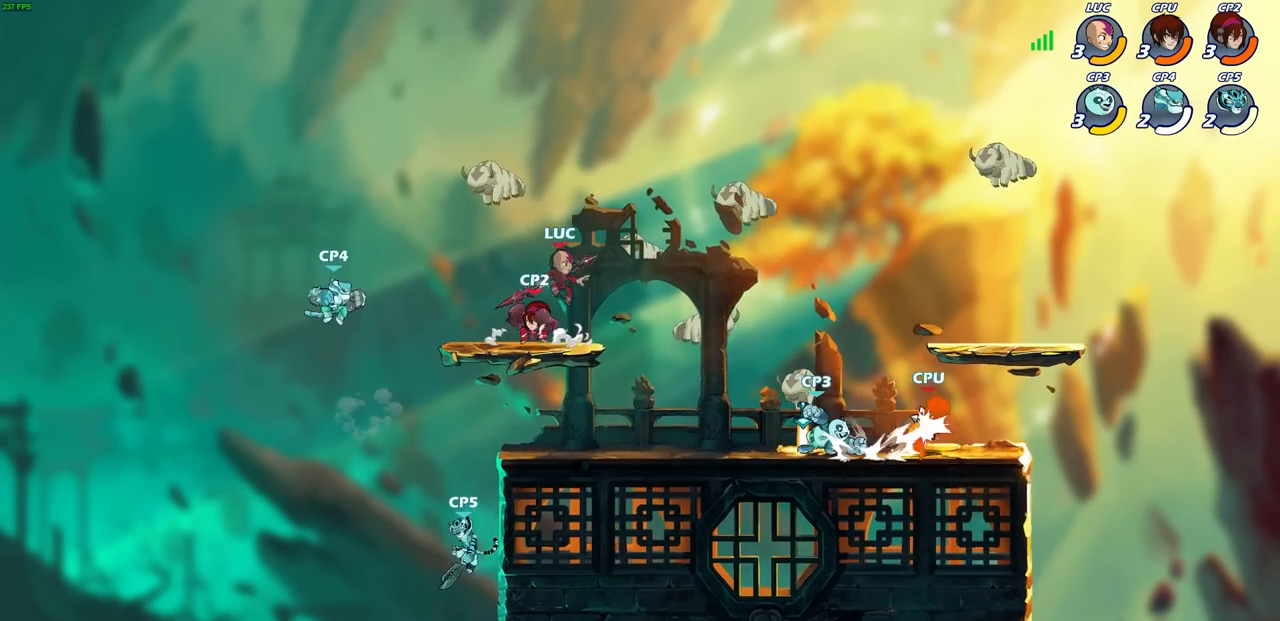
{"buttons": [], "left_stick": "up-right", "right_stick": "center", "events": [[250, "R2", "down"], [283, "CROSS", "down"], [350, "left_stick", "up-right"], [433, "CROSS", "up"], [433, "R2", "up"]]}
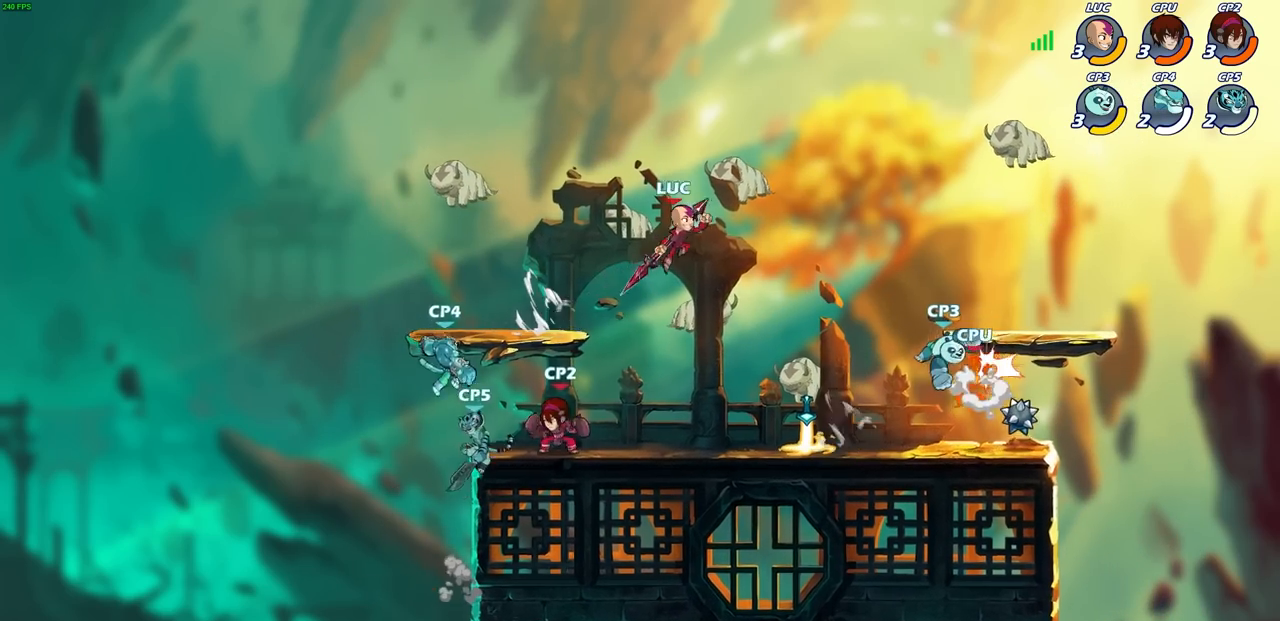
{"buttons": [], "left_stick": "center", "right_stick": "center", "events": [[150, "left_stick", "down-right"], [300, "left_stick", "right"], [333, "SQUARE", "down"], [417, "SQUARE", "up"], [433, "left_stick", "center"]]}
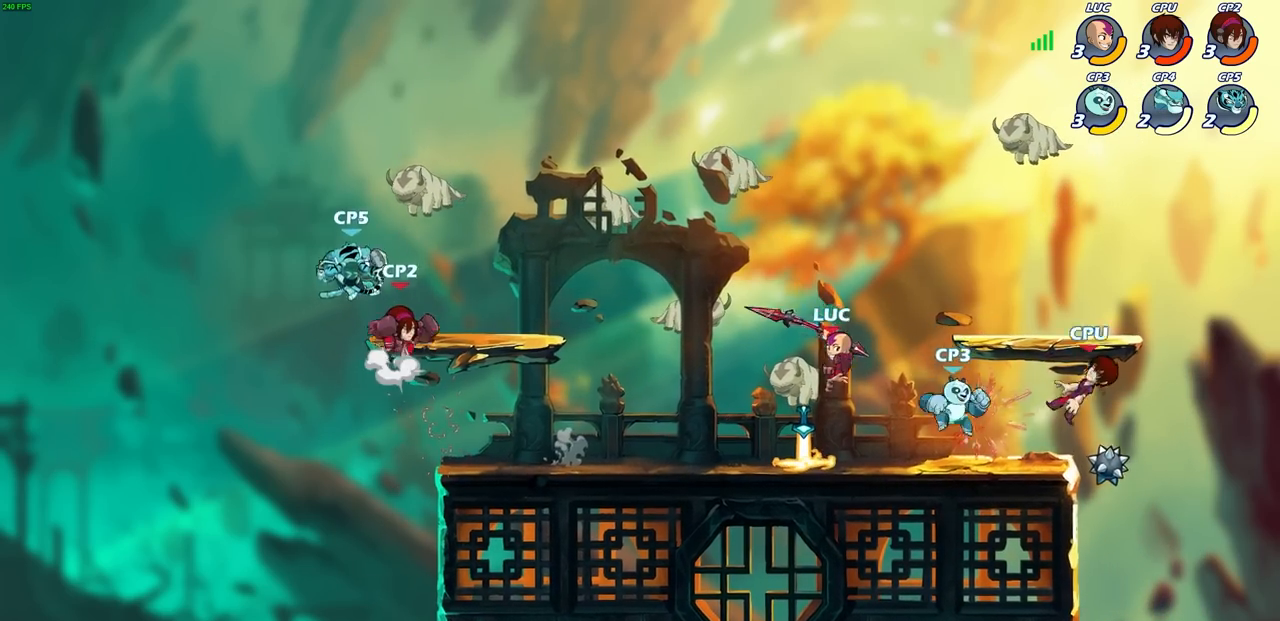
{"buttons": ["SQUARE", "R2"], "left_stick": "right", "right_stick": "center", "events": [[233, "left_stick", "right"], [367, "R2", "down"], [417, "SQUARE", "down"]]}
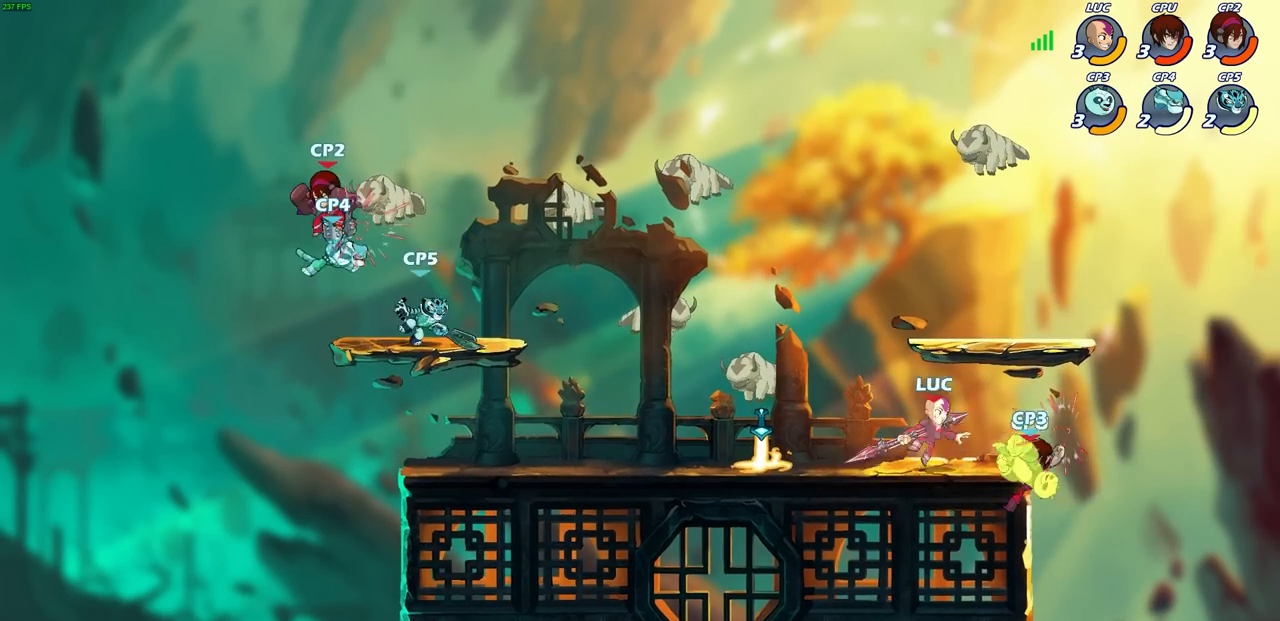
{"buttons": [], "left_stick": "center", "right_stick": "center", "events": [[33, "left_stick", "center"], [83, "SQUARE", "up"], [117, "R2", "up"]]}
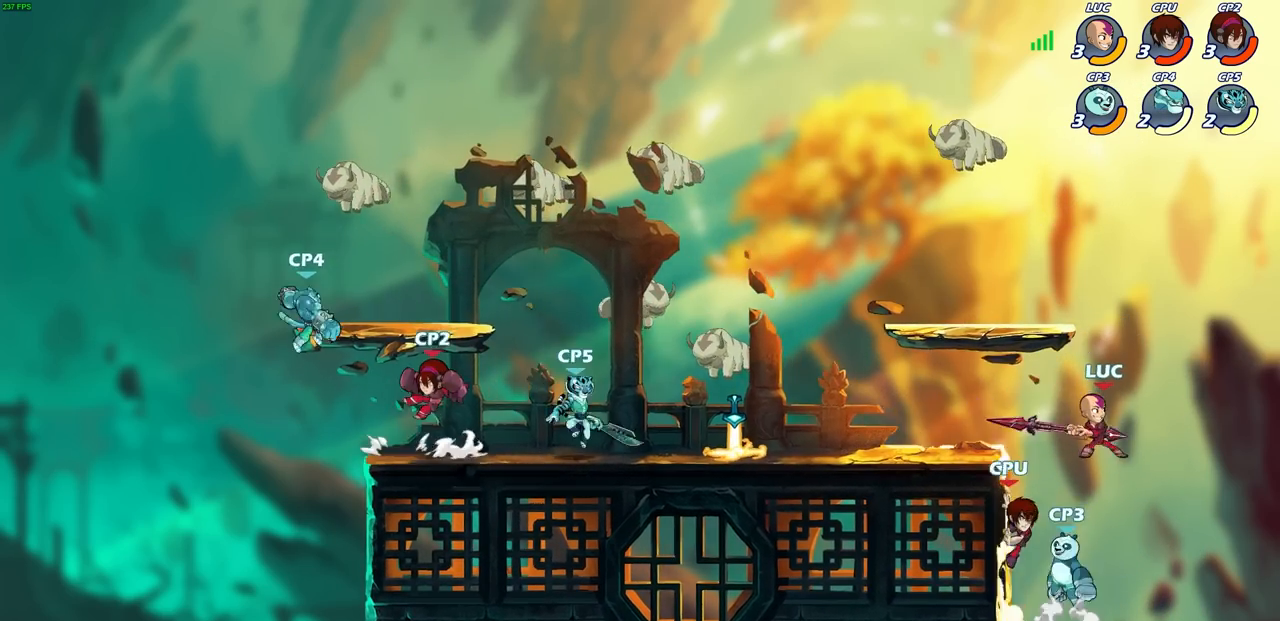
{"buttons": [], "left_stick": "right", "right_stick": "center", "events": [[50, "left_stick", "right"], [183, "CROSS", "down"], [183, "left_stick", "up-left"], [367, "CROSS", "up"], [417, "left_stick", "right"]]}
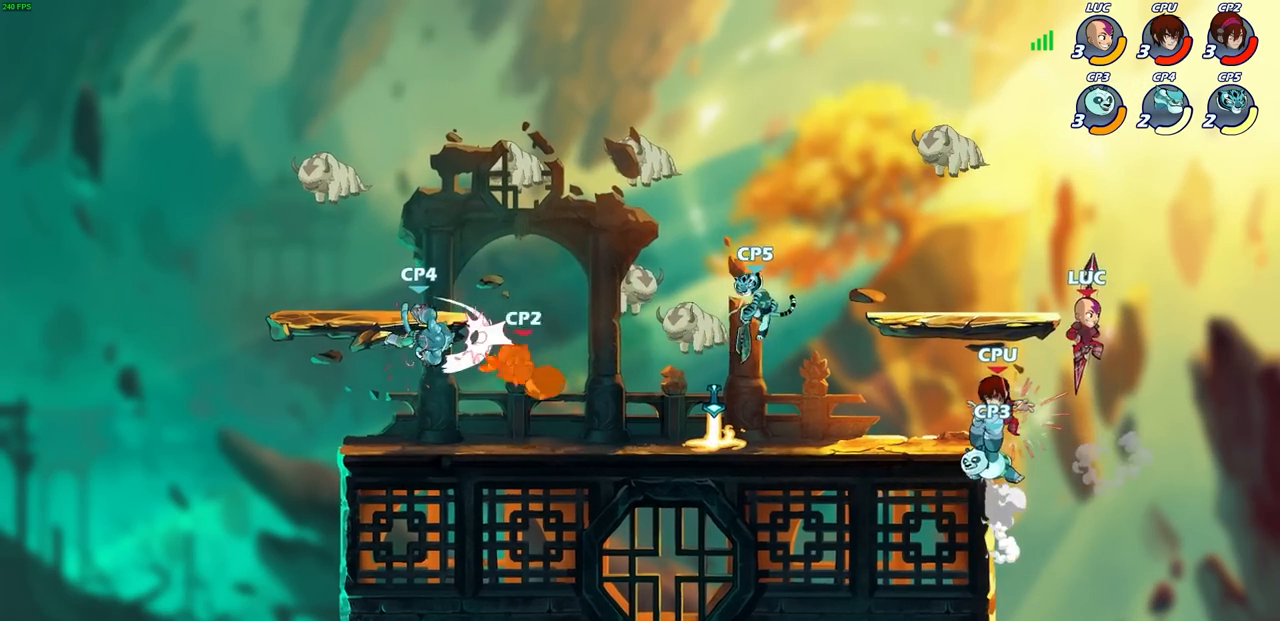
{"buttons": [], "left_stick": "right", "right_stick": "center", "events": [[117, "left_stick", "down"], [267, "left_stick", "left"], [283, "SQUARE", "down"], [367, "SQUARE", "up"], [383, "left_stick", "up"], [433, "left_stick", "right"]]}
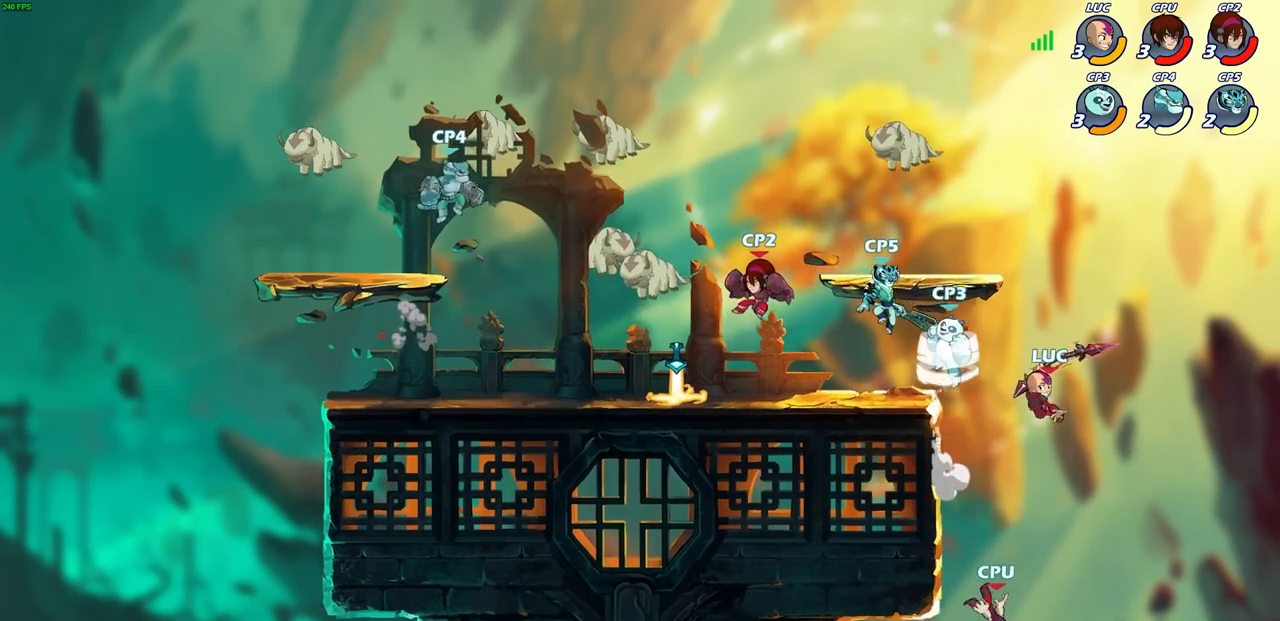
{"buttons": ["CROSS"], "left_stick": "center", "right_stick": "center", "events": [[300, "left_stick", "up"], [367, "left_stick", "center"], [467, "CROSS", "down"]]}
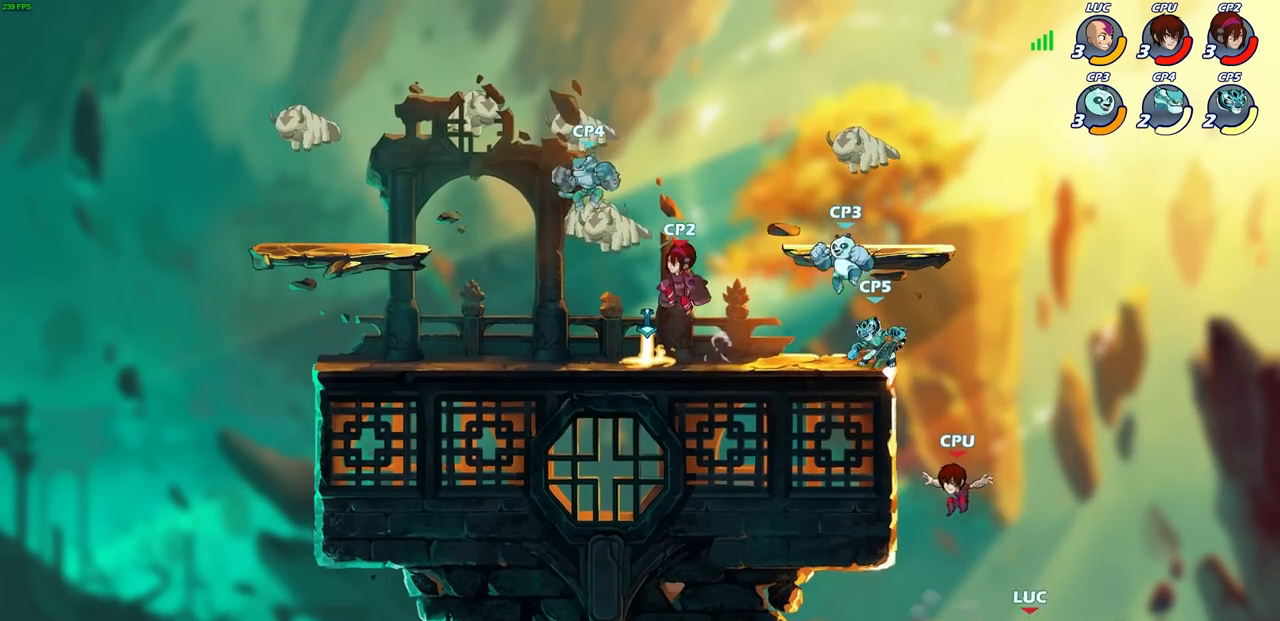
{"buttons": [], "left_stick": "up-left", "right_stick": "center", "events": [[50, "left_stick", "up"], [167, "left_stick", "up-left"], [200, "CROSS", "up"]]}
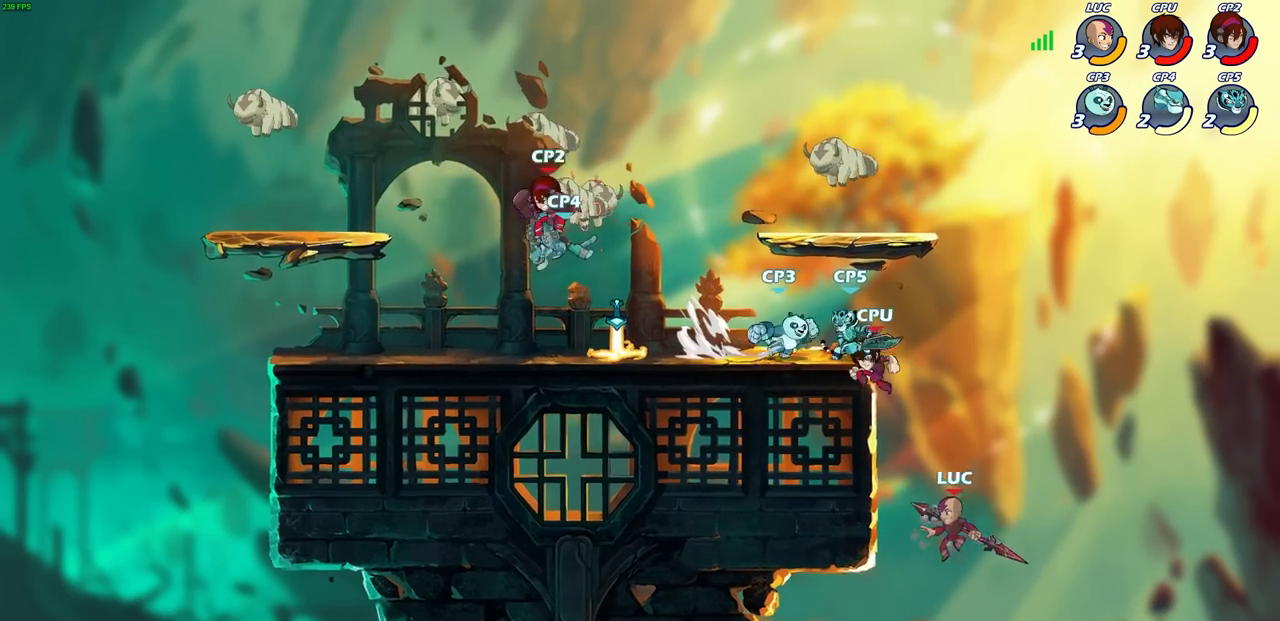
{"buttons": ["CIRCLE"], "left_stick": "up", "right_stick": "center", "events": [[17, "R2", "down"], [300, "left_stick", "up-right"], [317, "R2", "up"], [417, "CROSS", "down"], [417, "left_stick", "down-left"], [450, "CIRCLE", "down"], [483, "CROSS", "up"], [500, "left_stick", "up"]]}
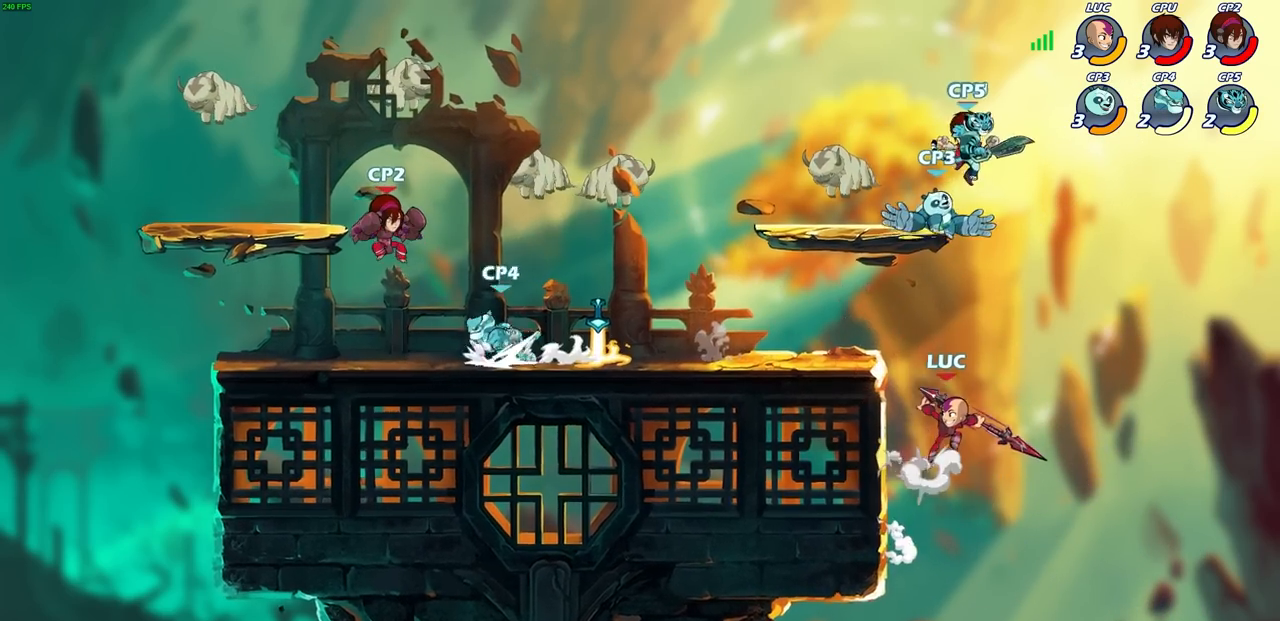
{"buttons": ["CIRCLE"], "left_stick": "left", "right_stick": "center", "events": [[300, "left_stick", "left"]]}